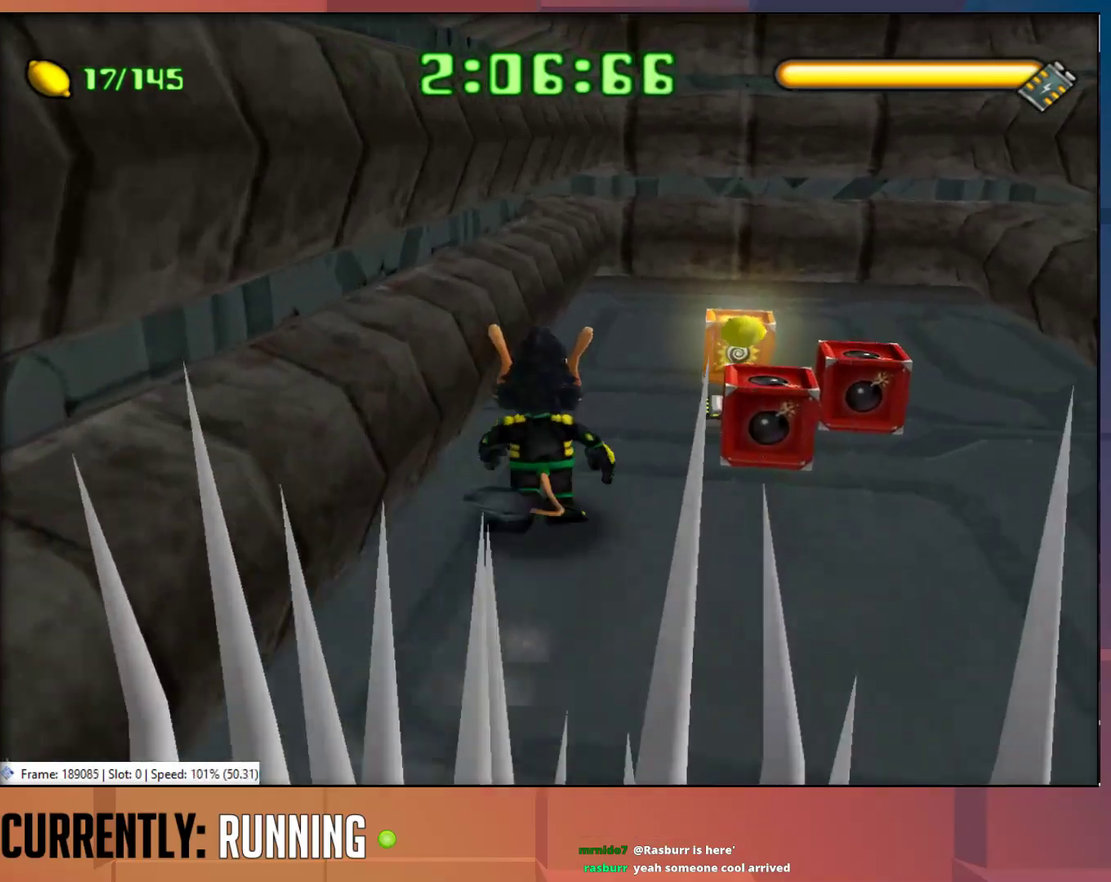
Gameplay with a controller (PlayStation layout); each line is a JSON object with the inputs held at the frame after it. "events" lists button and stick changes between this image and that frame as [ms after this image, input, new state], when the widget could be followed in between.
{"buttons": [], "left_stick": "down-right", "right_stick": "center"}
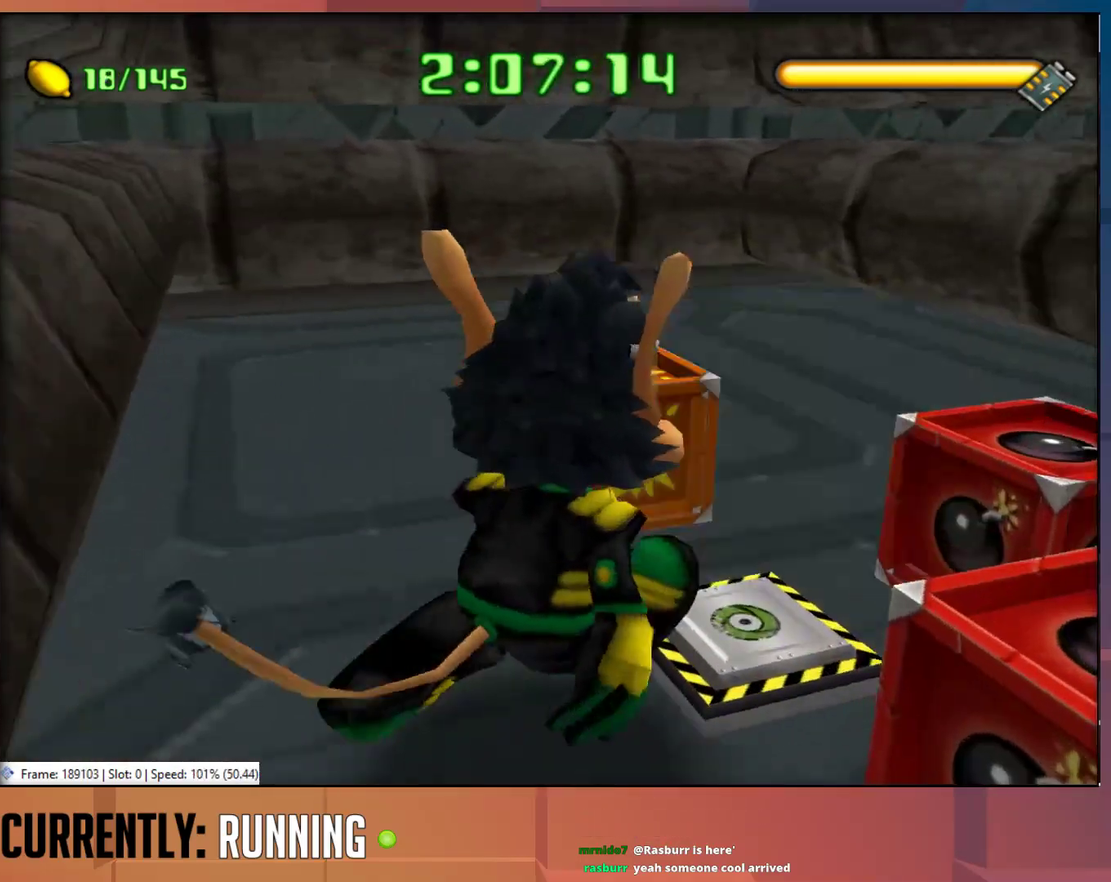
{"buttons": [], "left_stick": "down", "right_stick": "center", "events": [[50, "left_stick", "down"]]}
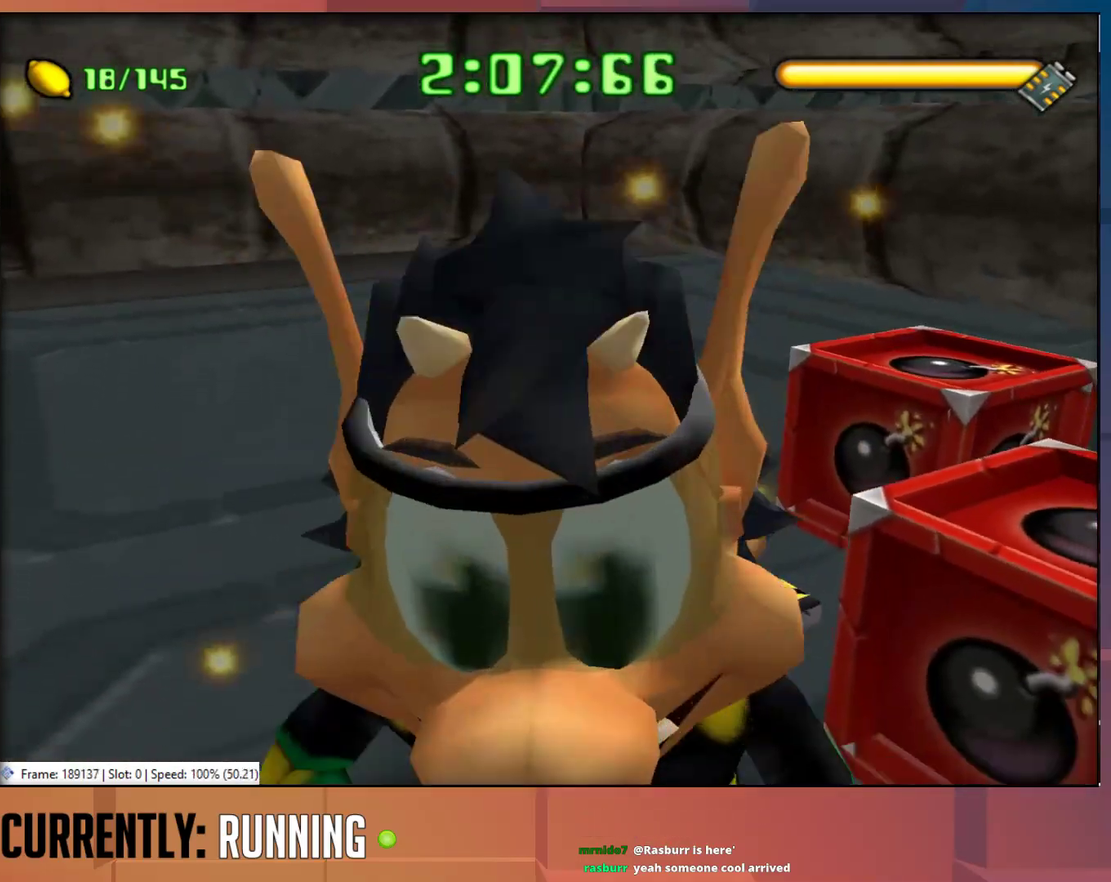
{"buttons": ["R1"], "left_stick": "right", "right_stick": "center", "events": [[100, "left_stick", "down-right"], [267, "R1", "down"], [267, "left_stick", "right"]]}
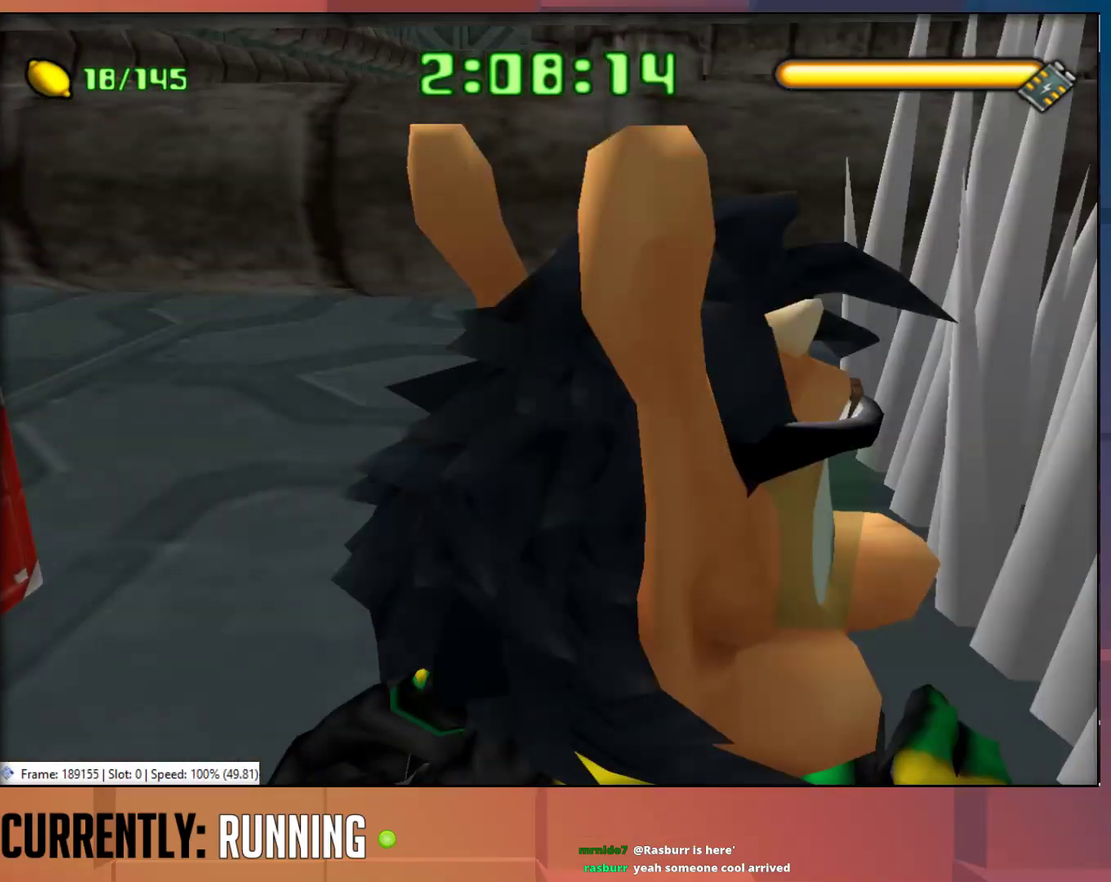
{"buttons": [], "left_stick": "up", "right_stick": "center", "events": [[133, "left_stick", "up-right"], [167, "R1", "up"], [383, "left_stick", "up"]]}
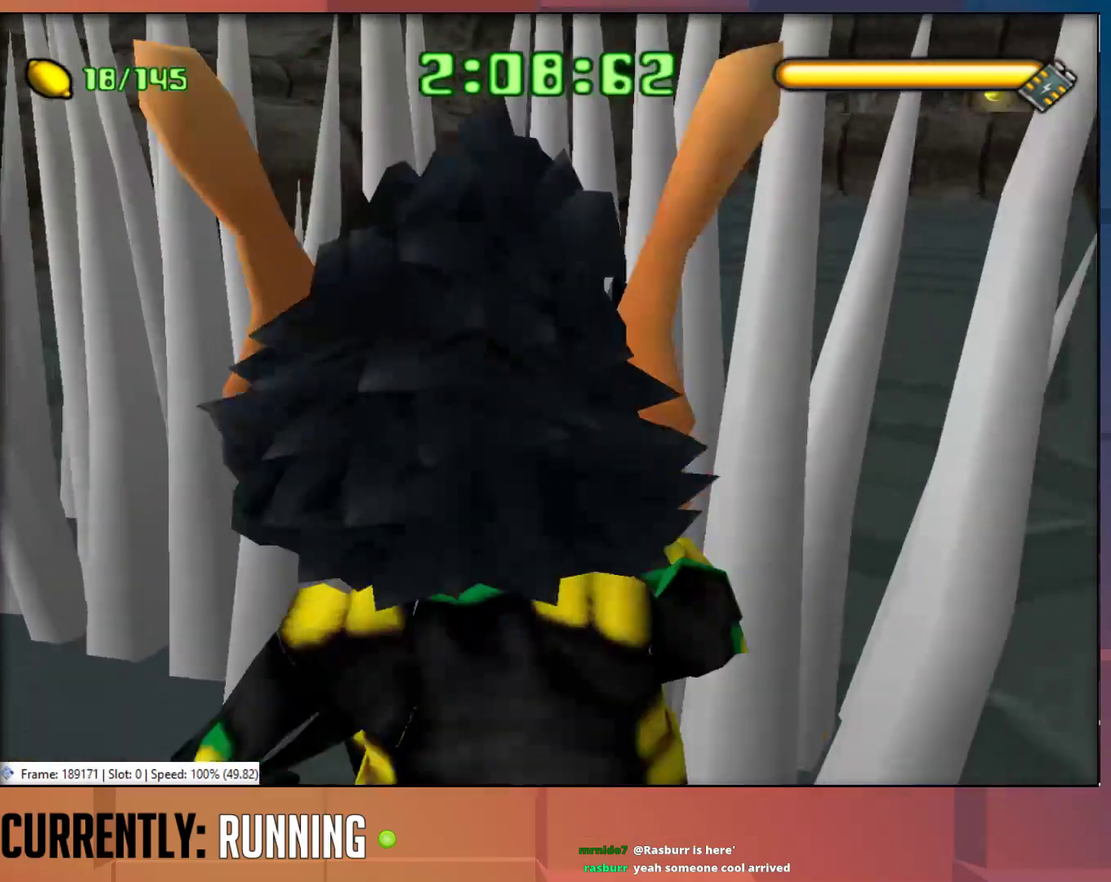
{"buttons": [], "left_stick": "up-right", "right_stick": "center", "events": [[200, "R1", "down"], [333, "R1", "up"], [333, "left_stick", "up-right"]]}
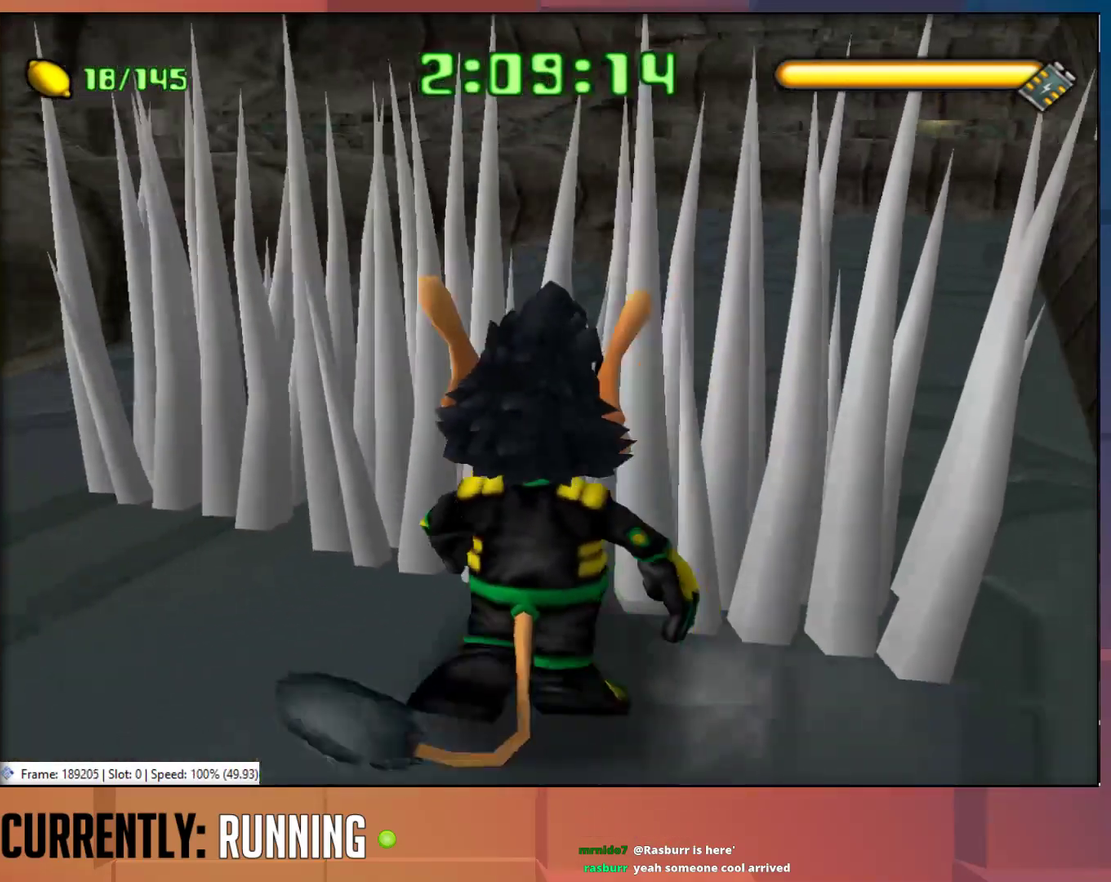
{"buttons": ["R1"], "left_stick": "up", "right_stick": "center", "events": [[67, "R1", "down"], [183, "R1", "up"], [317, "left_stick", "up"], [417, "R1", "down"]]}
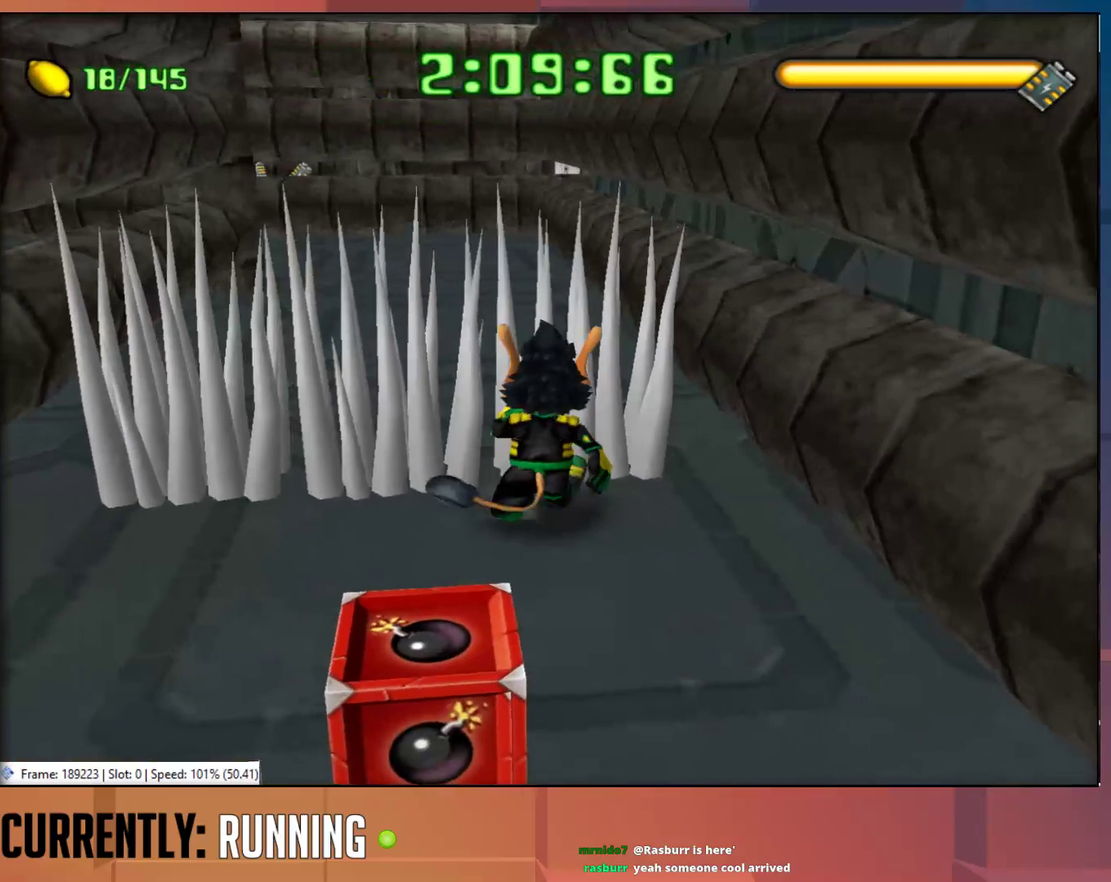
{"buttons": [], "left_stick": "up-left", "right_stick": "center", "events": [[83, "R1", "up"], [500, "left_stick", "up-left"]]}
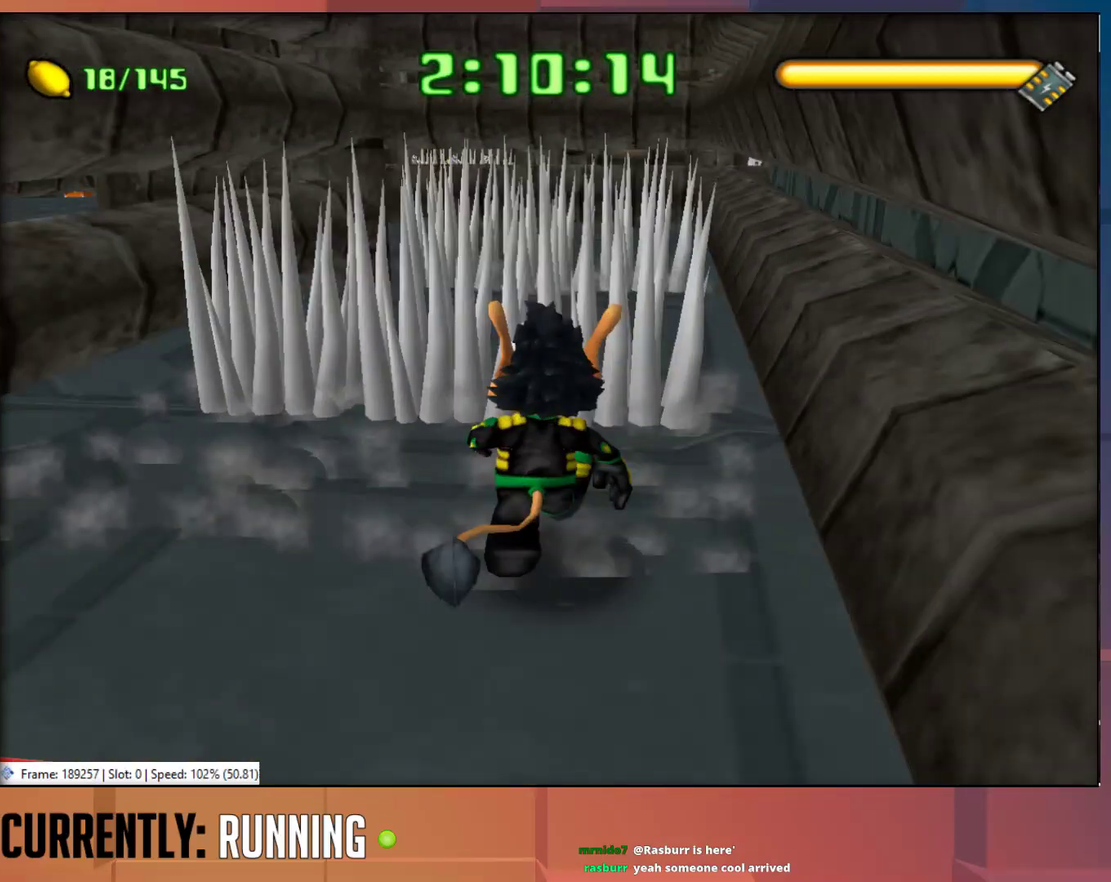
{"buttons": [], "left_stick": "center", "right_stick": "center", "events": [[83, "left_stick", "up"], [383, "left_stick", "center"]]}
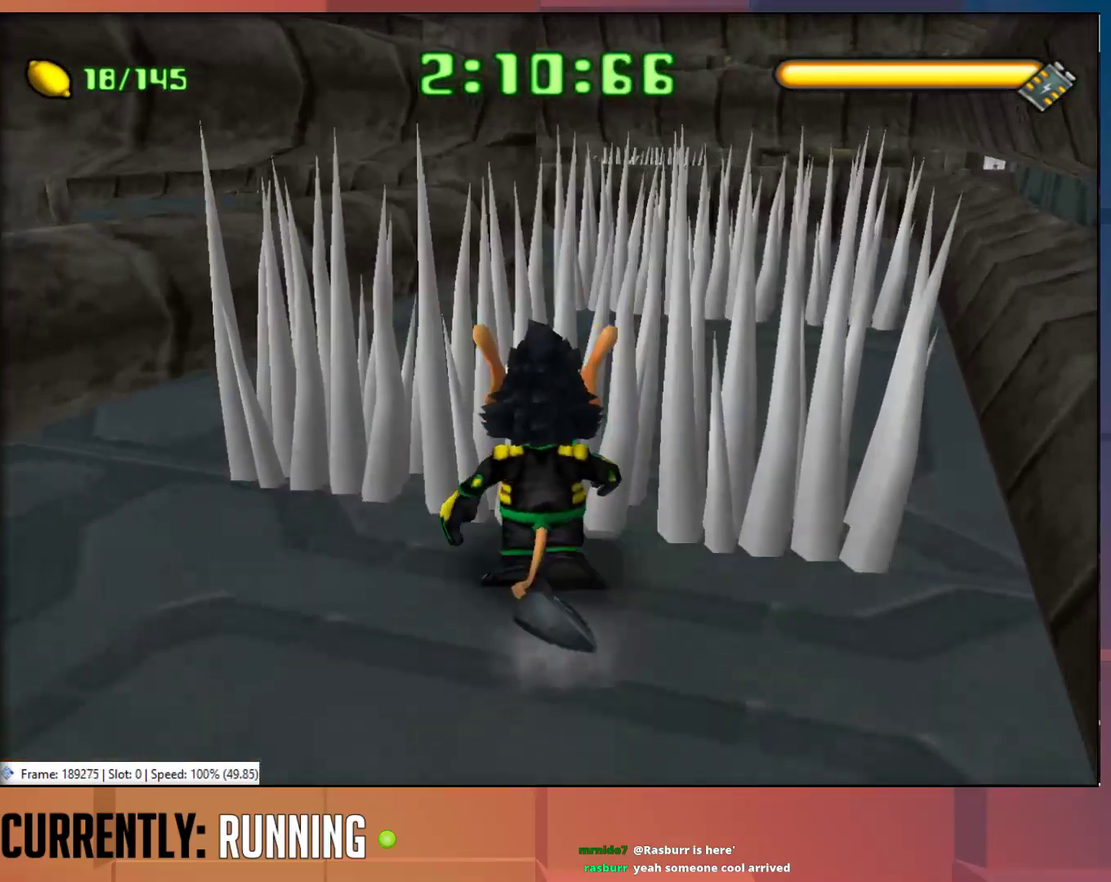
{"buttons": [], "left_stick": "up", "right_stick": "center", "events": [[117, "left_stick", "up-right"], [267, "left_stick", "up"]]}
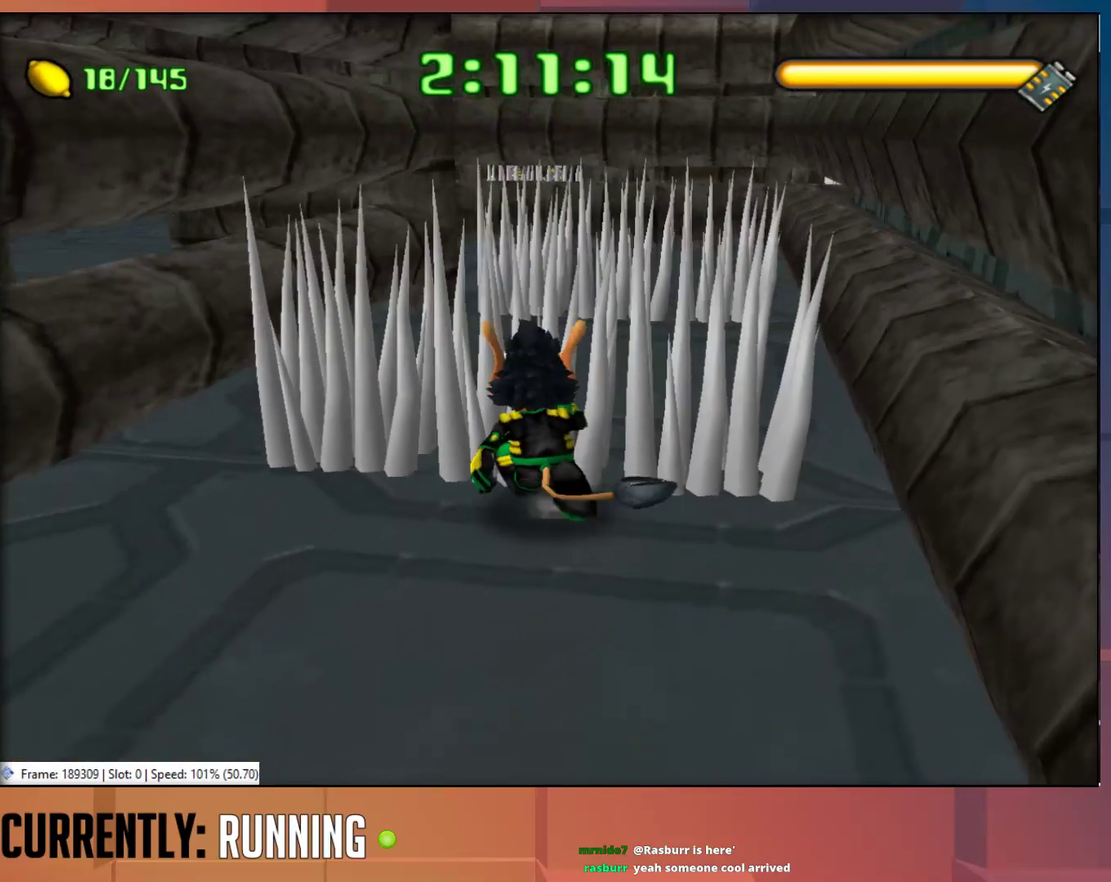
{"buttons": [], "left_stick": "up", "right_stick": "center", "events": []}
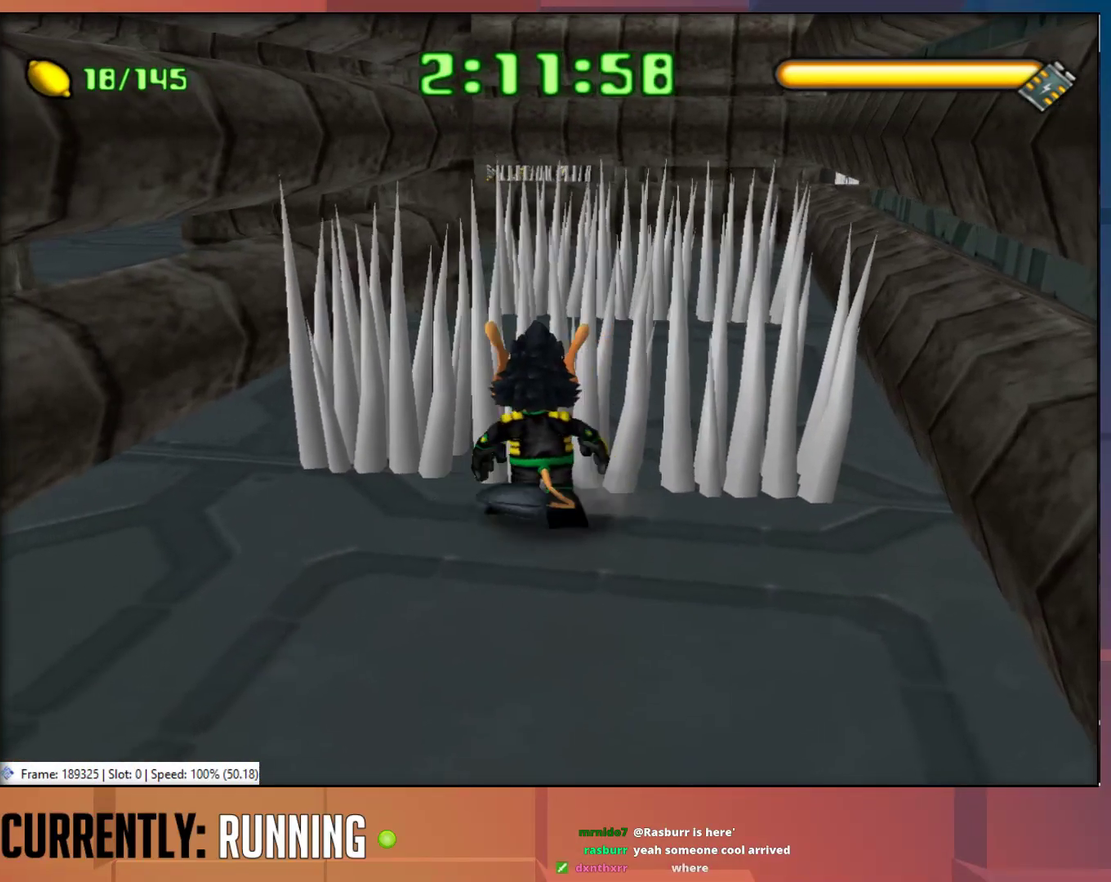
{"buttons": ["TRIANGLE"], "left_stick": "up", "right_stick": "center", "events": [[150, "TRIANGLE", "down"], [233, "TRIANGLE", "up"], [300, "TRIANGLE", "down"], [367, "TRIANGLE", "up"], [433, "TRIANGLE", "down"]]}
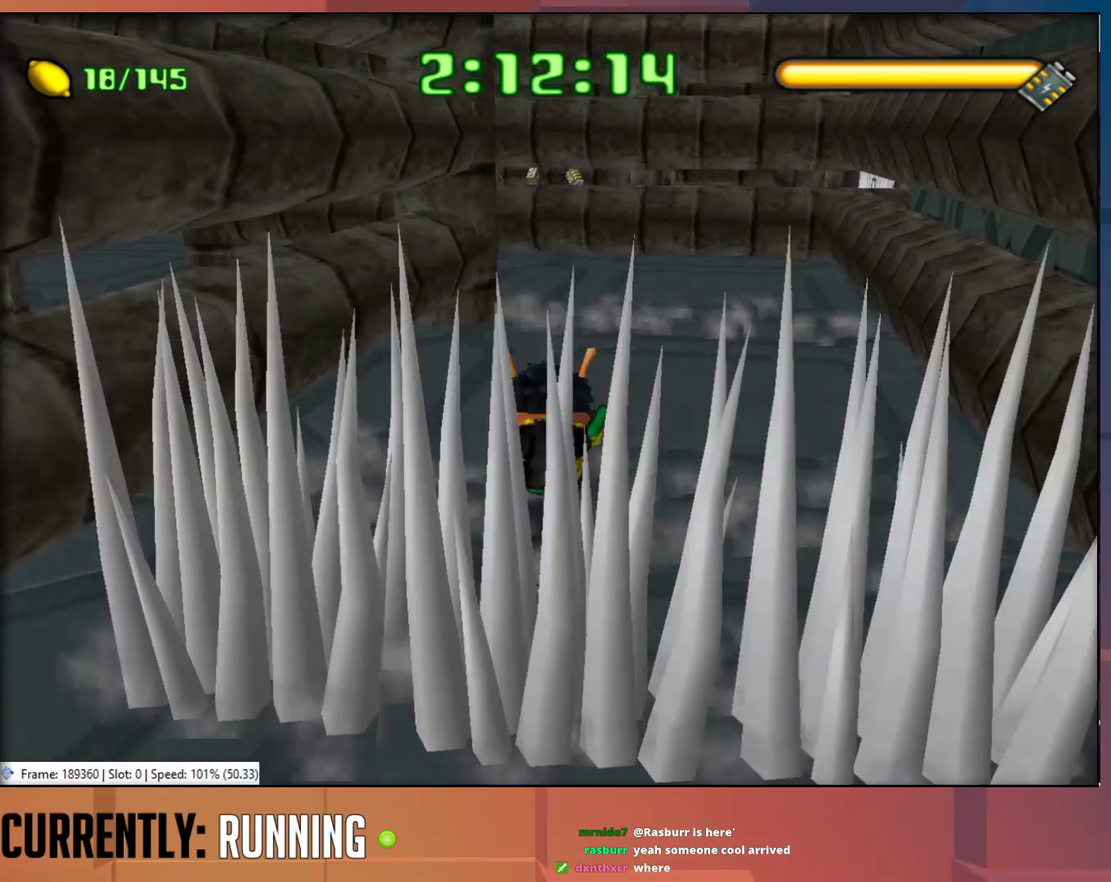
{"buttons": [], "left_stick": "up", "right_stick": "center", "events": [[33, "TRIANGLE", "up"]]}
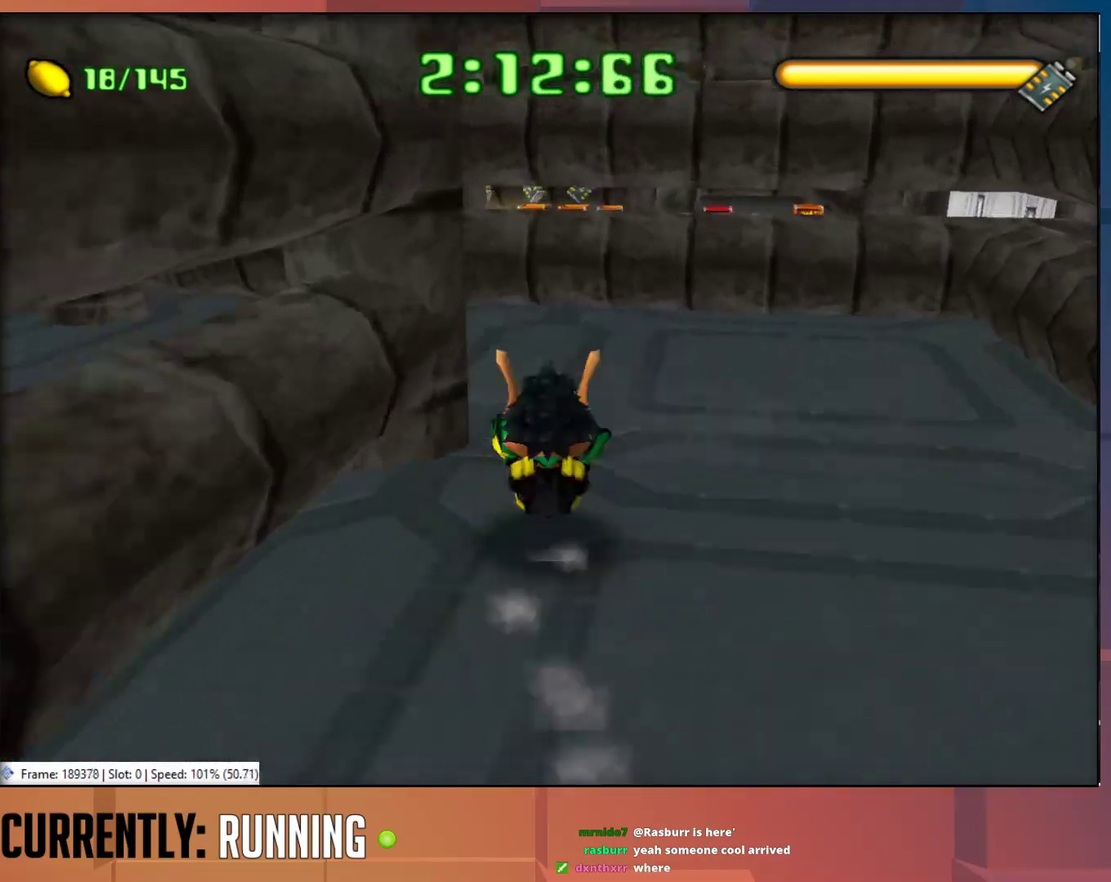
{"buttons": ["TRIANGLE"], "left_stick": "up-left", "right_stick": "center", "events": [[17, "TRIANGLE", "down"], [67, "left_stick", "up-left"], [117, "TRIANGLE", "up"], [183, "TRIANGLE", "down"], [283, "TRIANGLE", "up"], [350, "TRIANGLE", "down"], [417, "TRIANGLE", "up"], [483, "TRIANGLE", "down"]]}
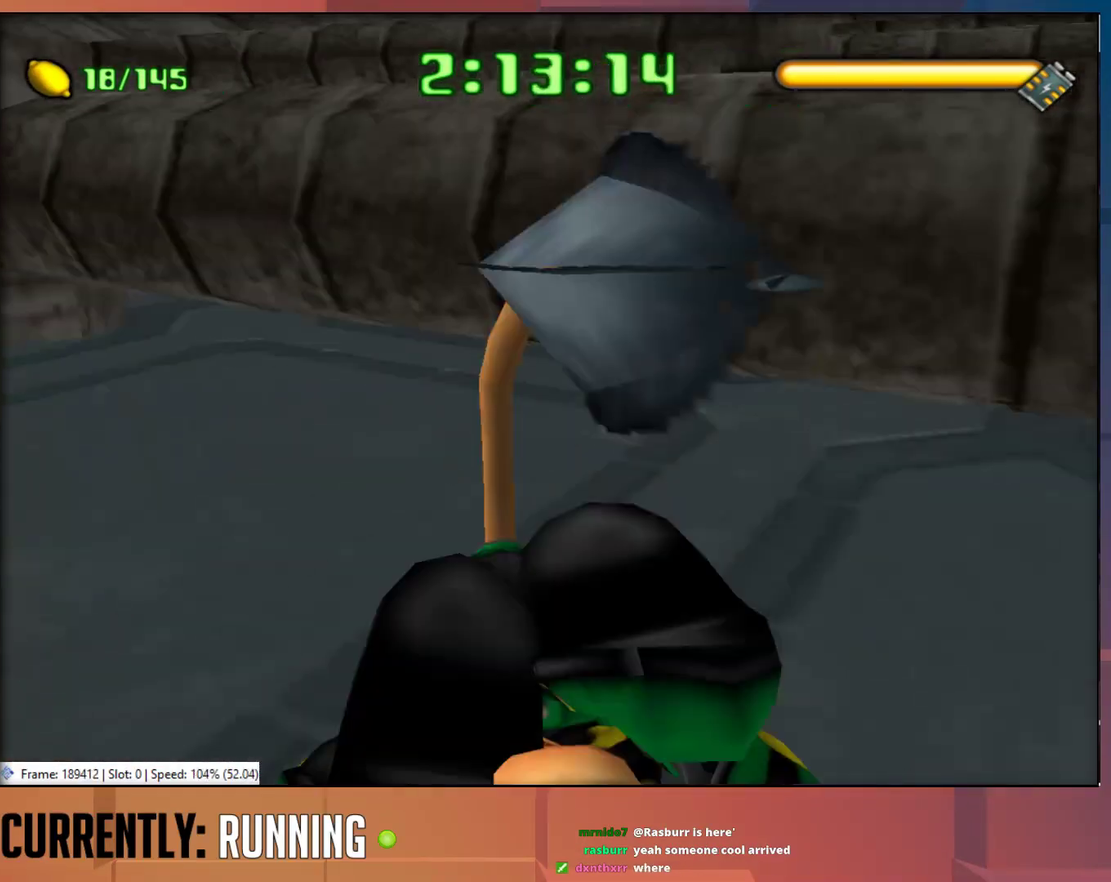
{"buttons": [], "left_stick": "up", "right_stick": "center", "events": [[83, "TRIANGLE", "up"], [483, "left_stick", "up"]]}
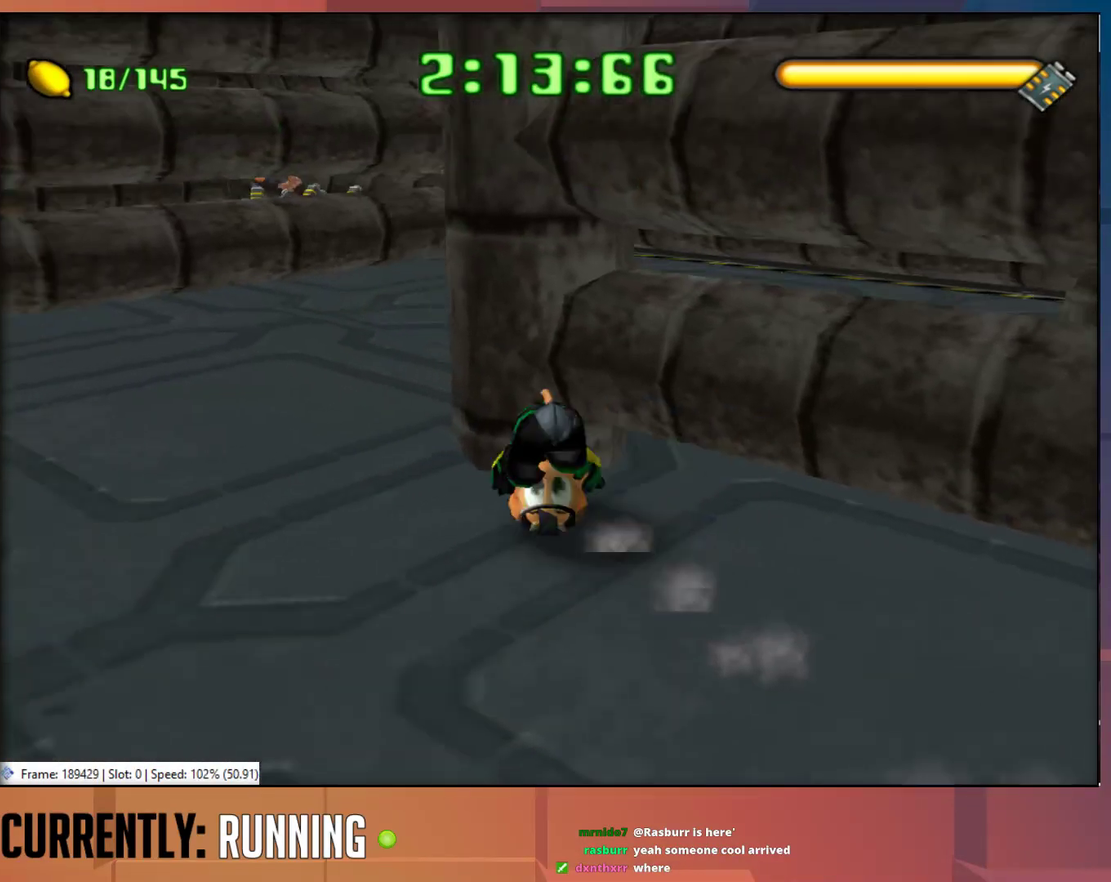
{"buttons": [], "left_stick": "up-right", "right_stick": "center", "events": [[350, "left_stick", "up-right"]]}
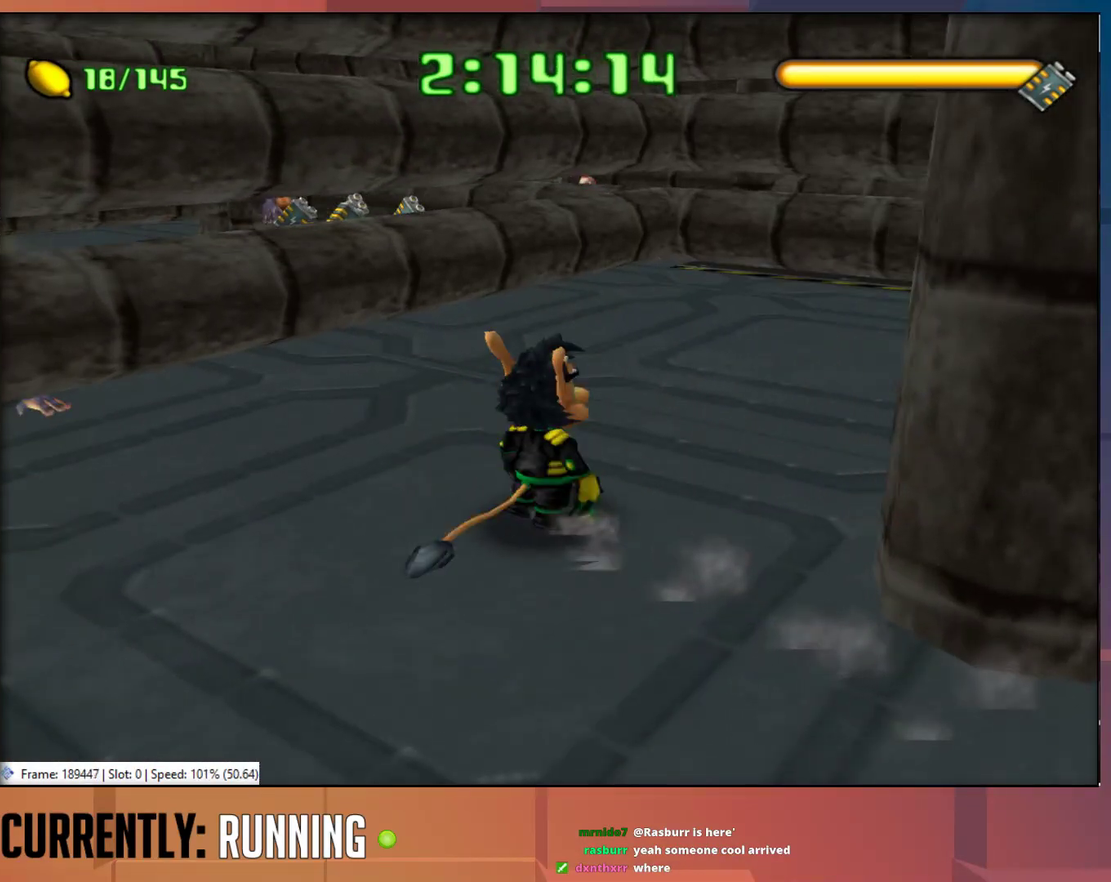
{"buttons": ["TRIANGLE"], "left_stick": "up-right", "right_stick": "center", "events": [[367, "TRIANGLE", "down"]]}
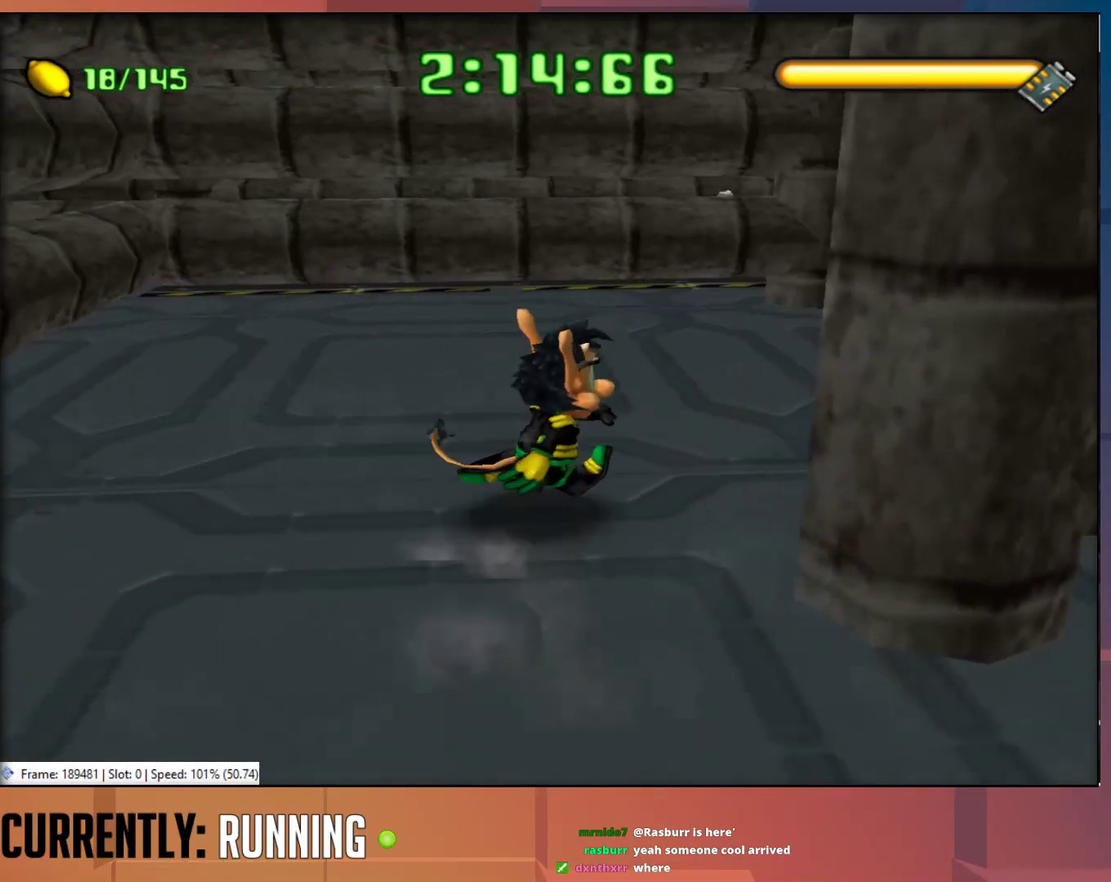
{"buttons": [], "left_stick": "up-right", "right_stick": "center", "events": [[167, "TRIANGLE", "up"]]}
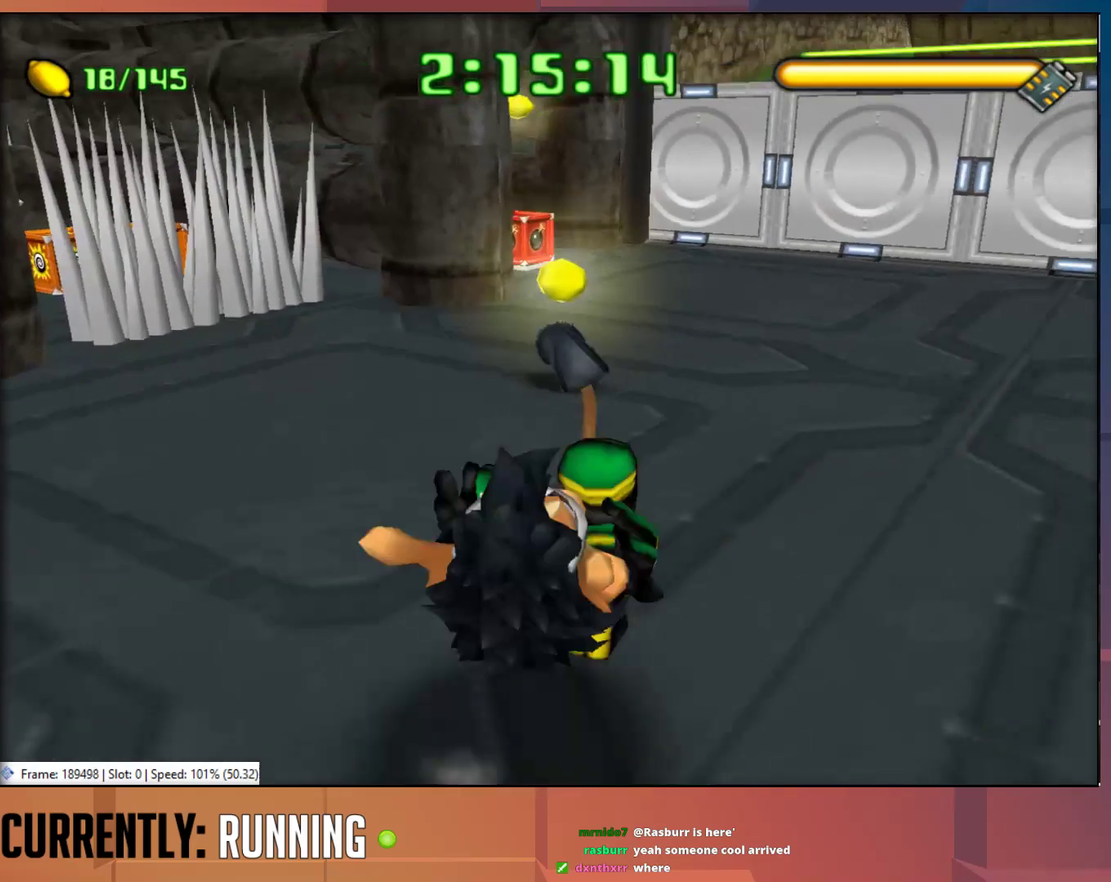
{"buttons": [], "left_stick": "up-left", "right_stick": "center", "events": [[100, "left_stick", "up"], [367, "left_stick", "up-left"]]}
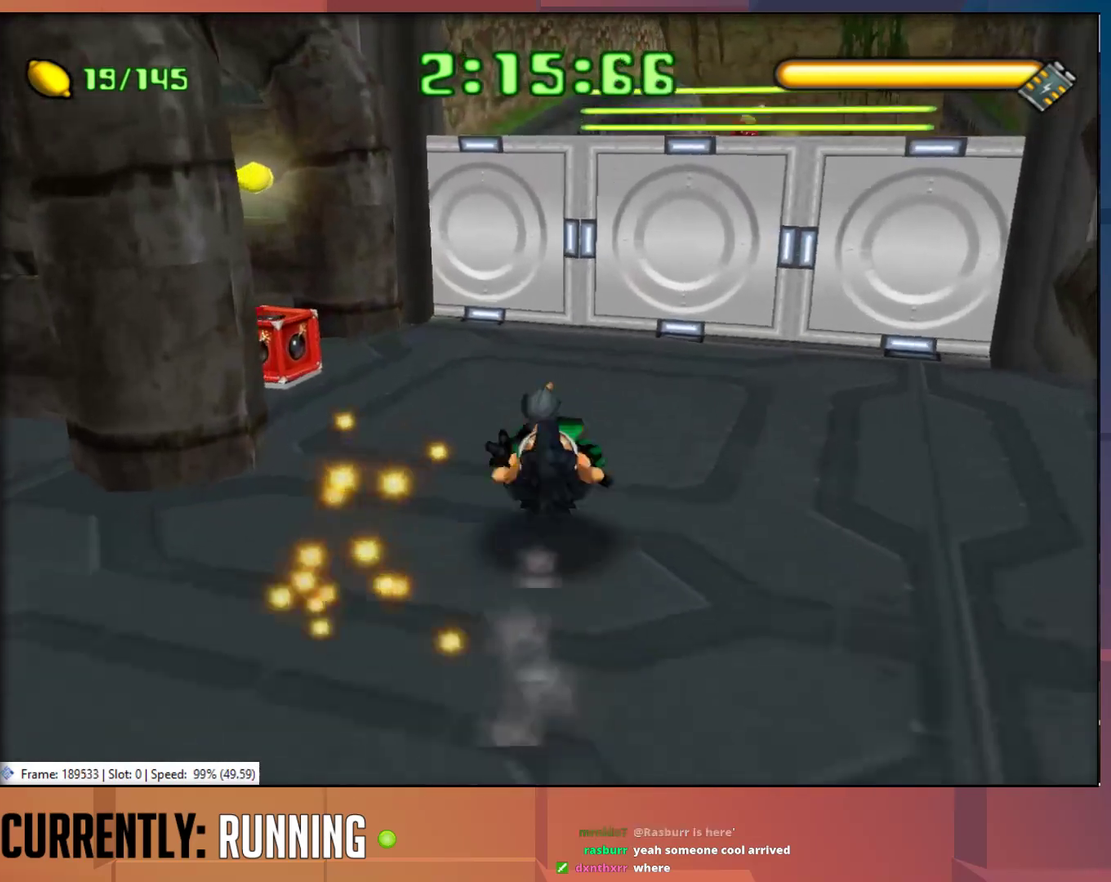
{"buttons": [], "left_stick": "up-left", "right_stick": "center", "events": []}
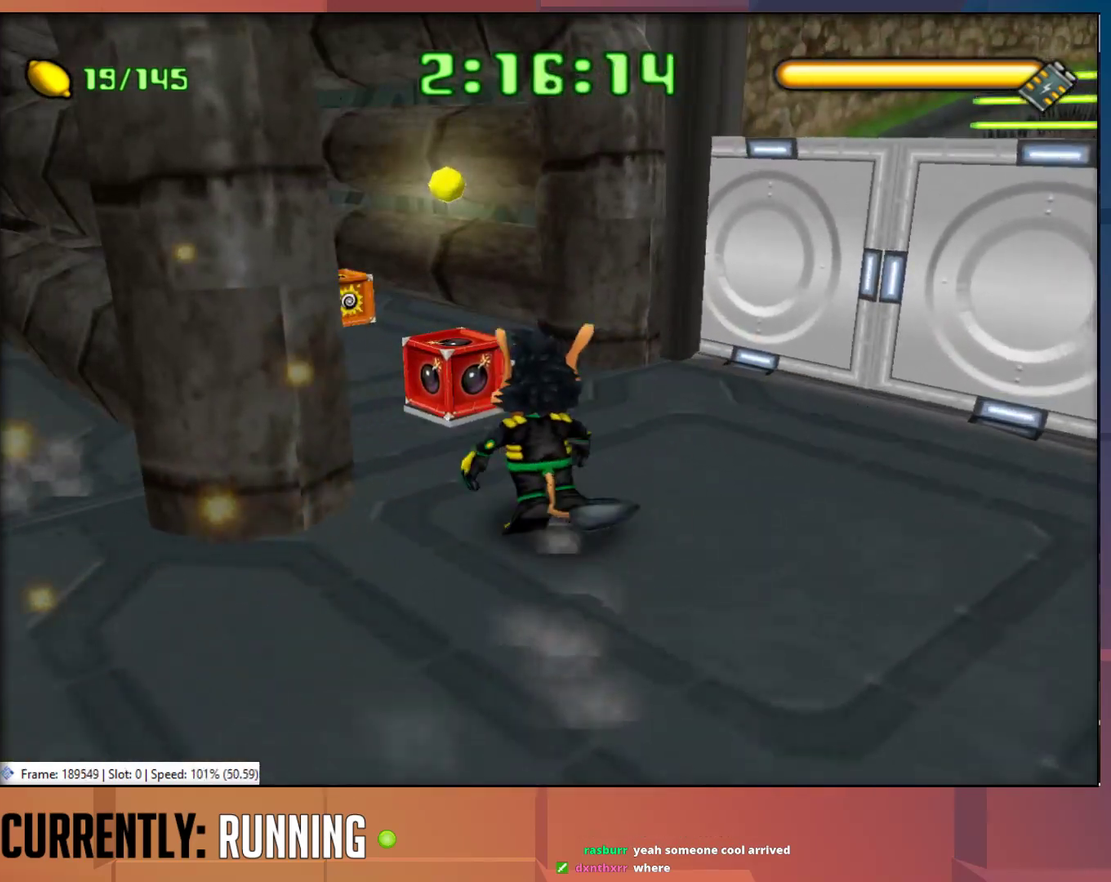
{"buttons": [], "left_stick": "down", "right_stick": "center", "events": [[183, "left_stick", "up"], [350, "left_stick", "down-right"], [400, "left_stick", "down"]]}
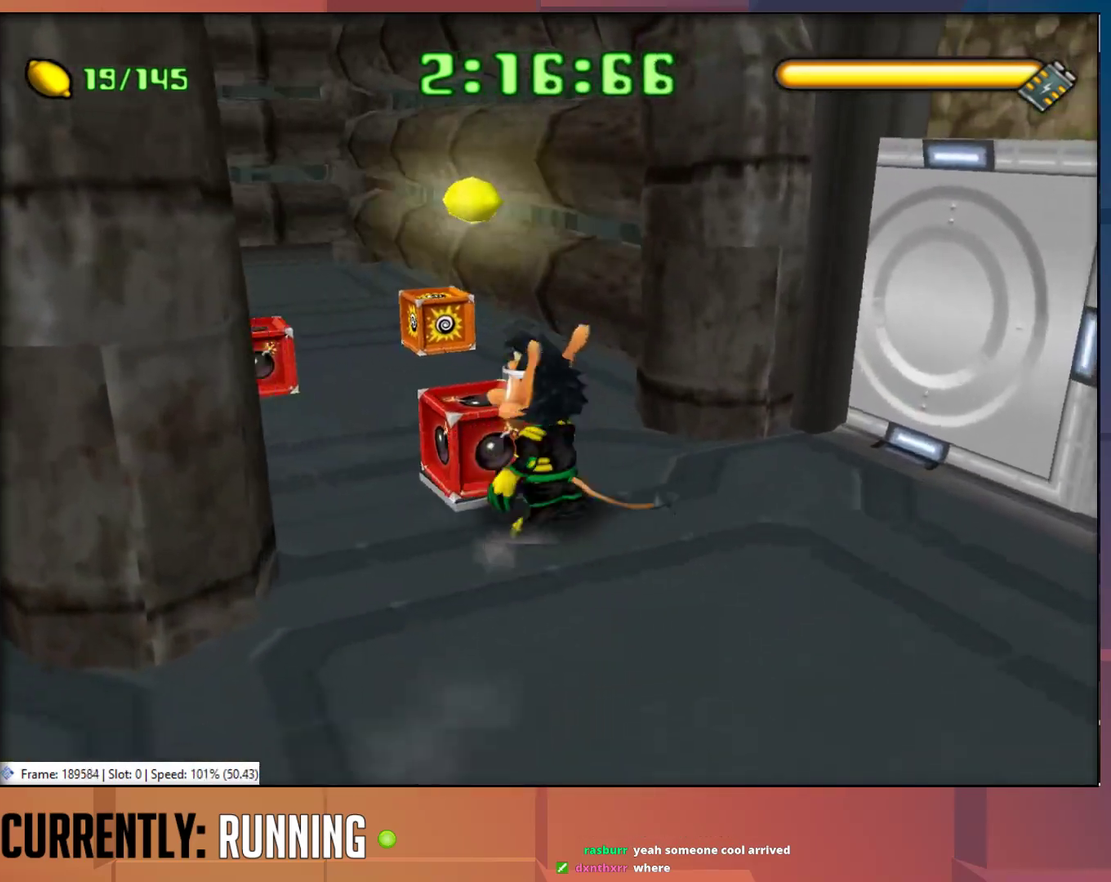
{"buttons": [], "left_stick": "center", "right_stick": "center"}
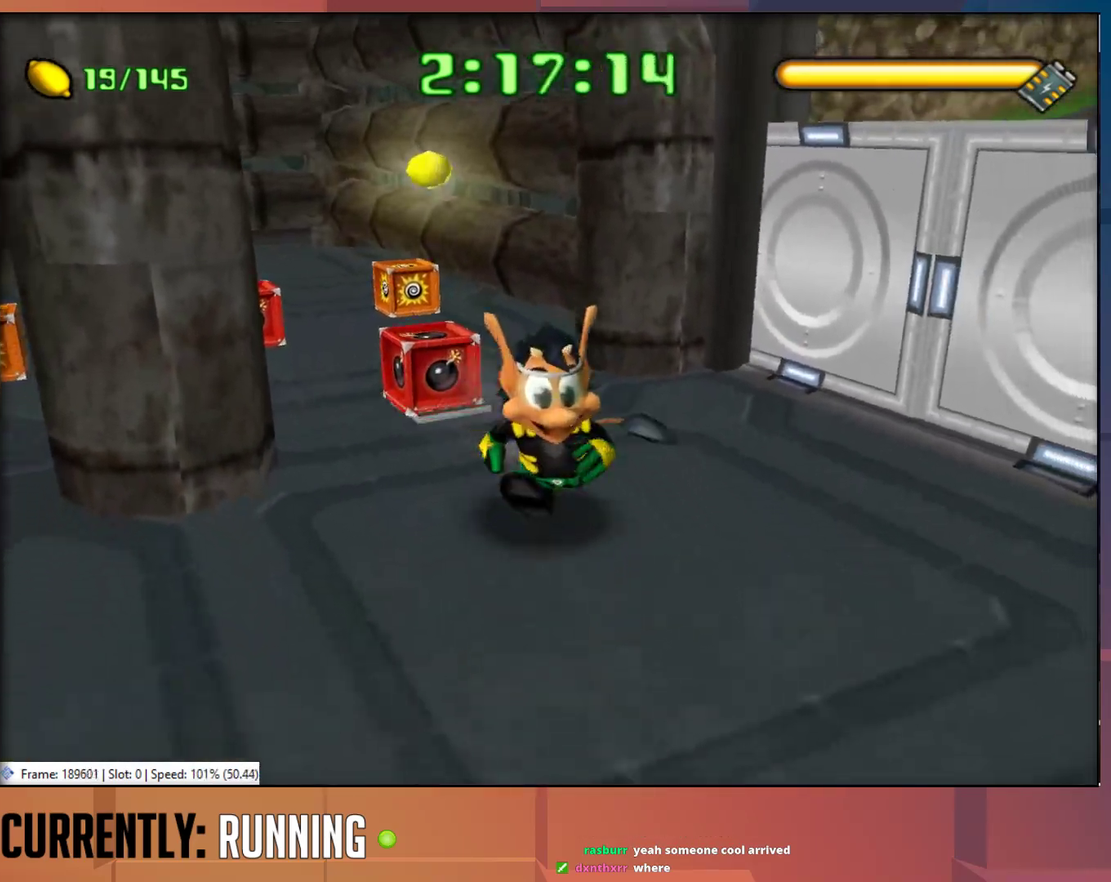
{"buttons": [], "left_stick": "up-left", "right_stick": "center"}
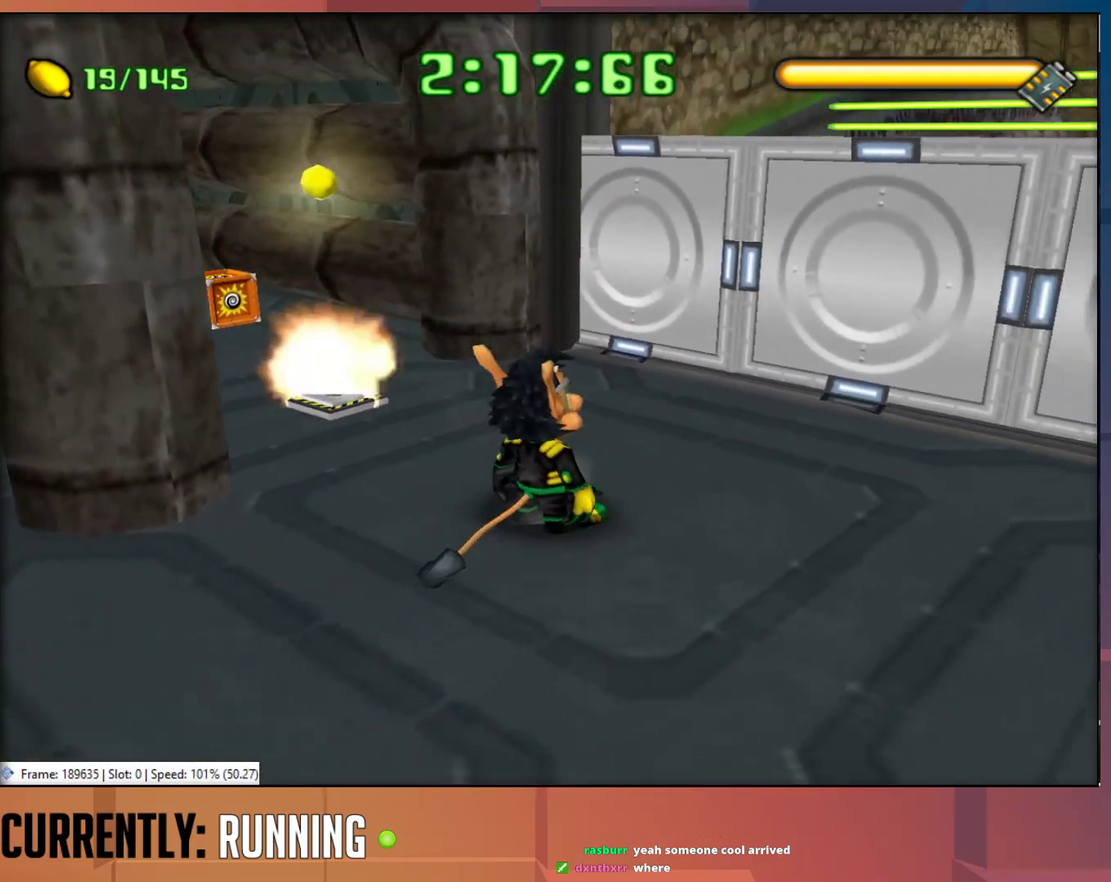
{"buttons": [], "left_stick": "up-left", "right_stick": "center", "events": []}
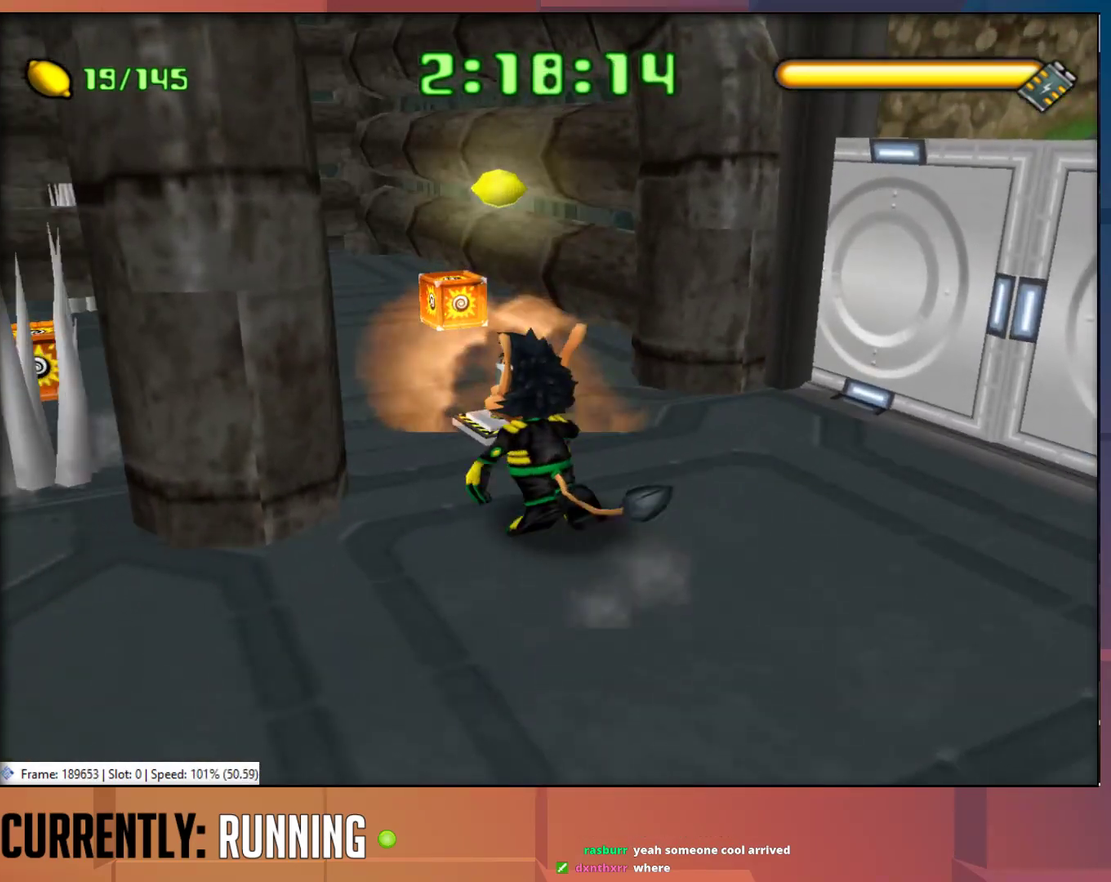
{"buttons": [], "left_stick": "down-right", "right_stick": "center", "events": [[133, "left_stick", "up"], [300, "left_stick", "down-right"]]}
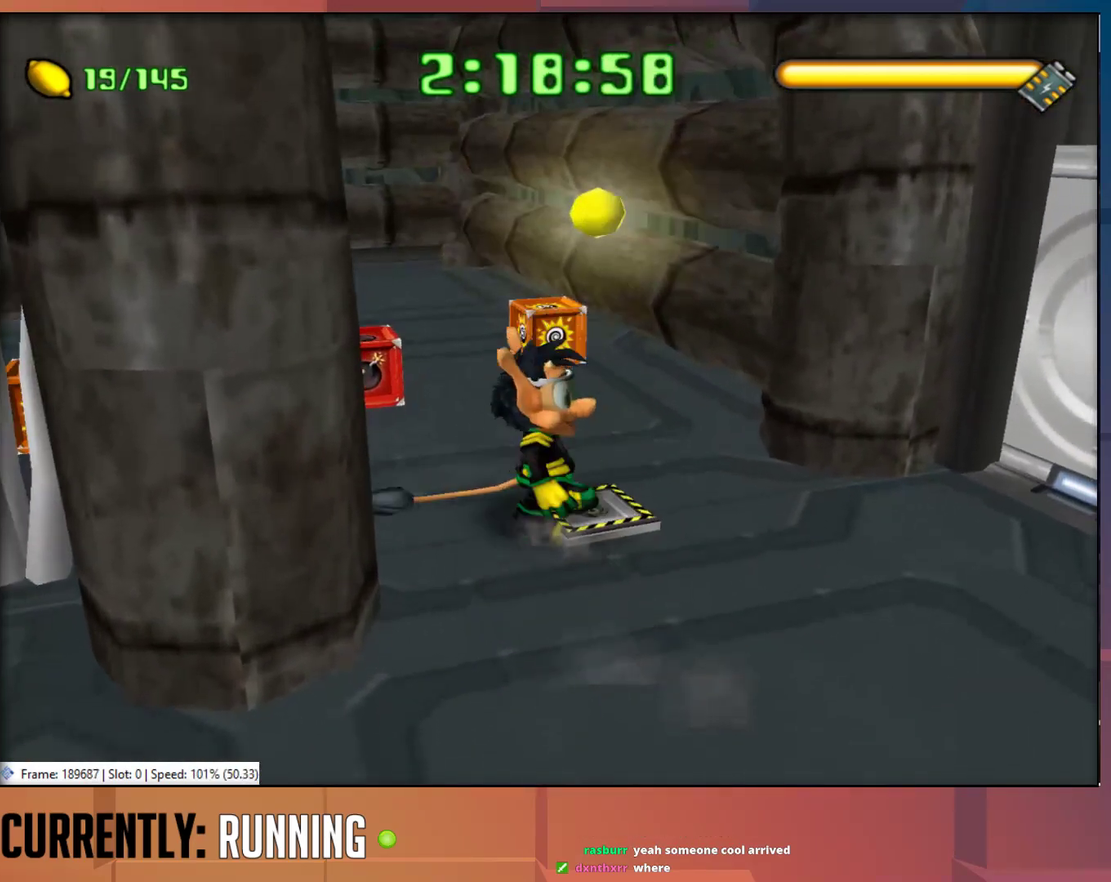
{"buttons": [], "left_stick": "center", "right_stick": "center", "events": [[33, "left_stick", "center"]]}
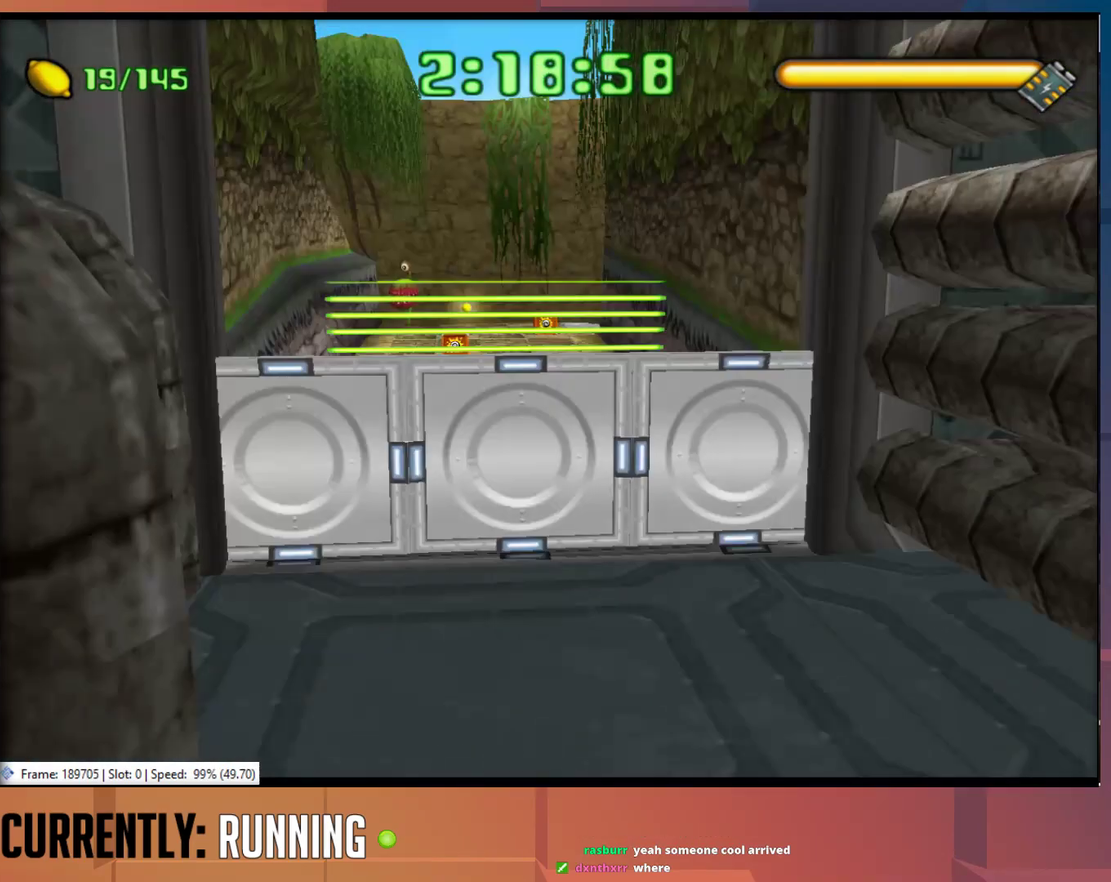
{"buttons": [], "left_stick": "center", "right_stick": "center", "events": []}
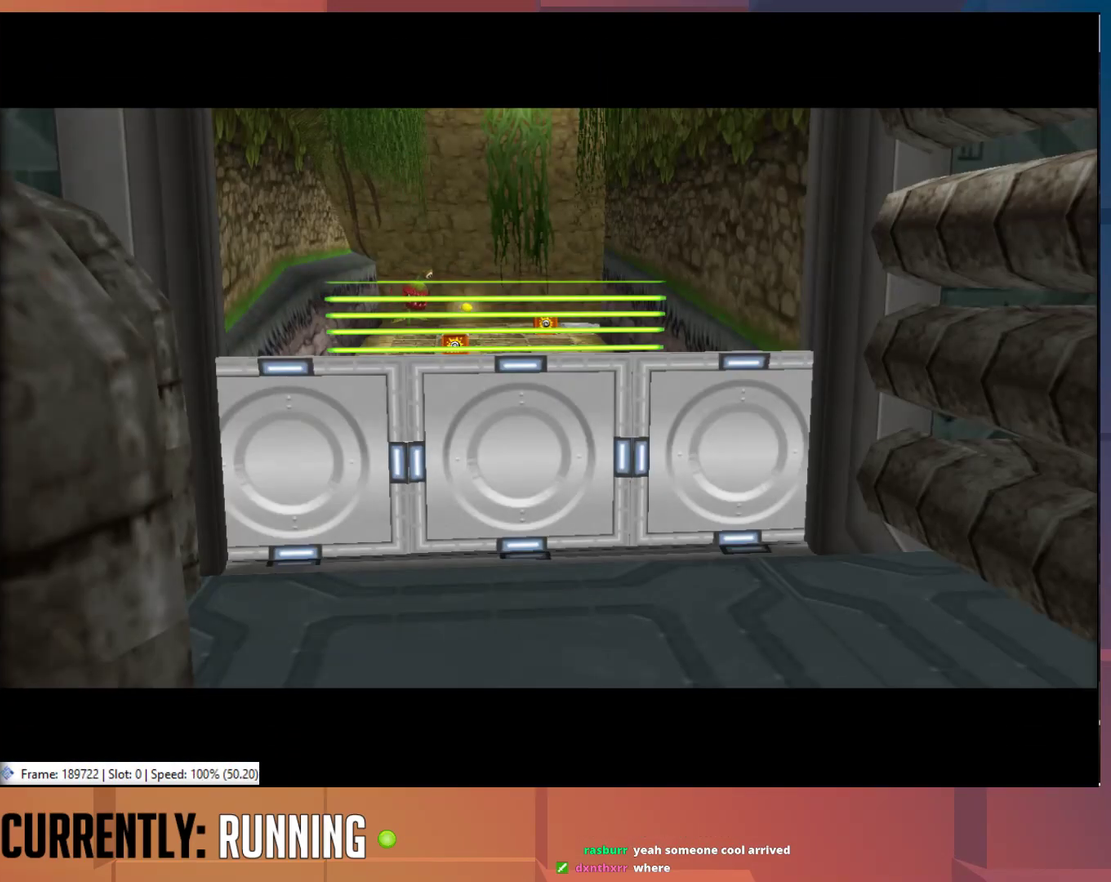
{"buttons": [], "left_stick": "center", "right_stick": "center", "events": []}
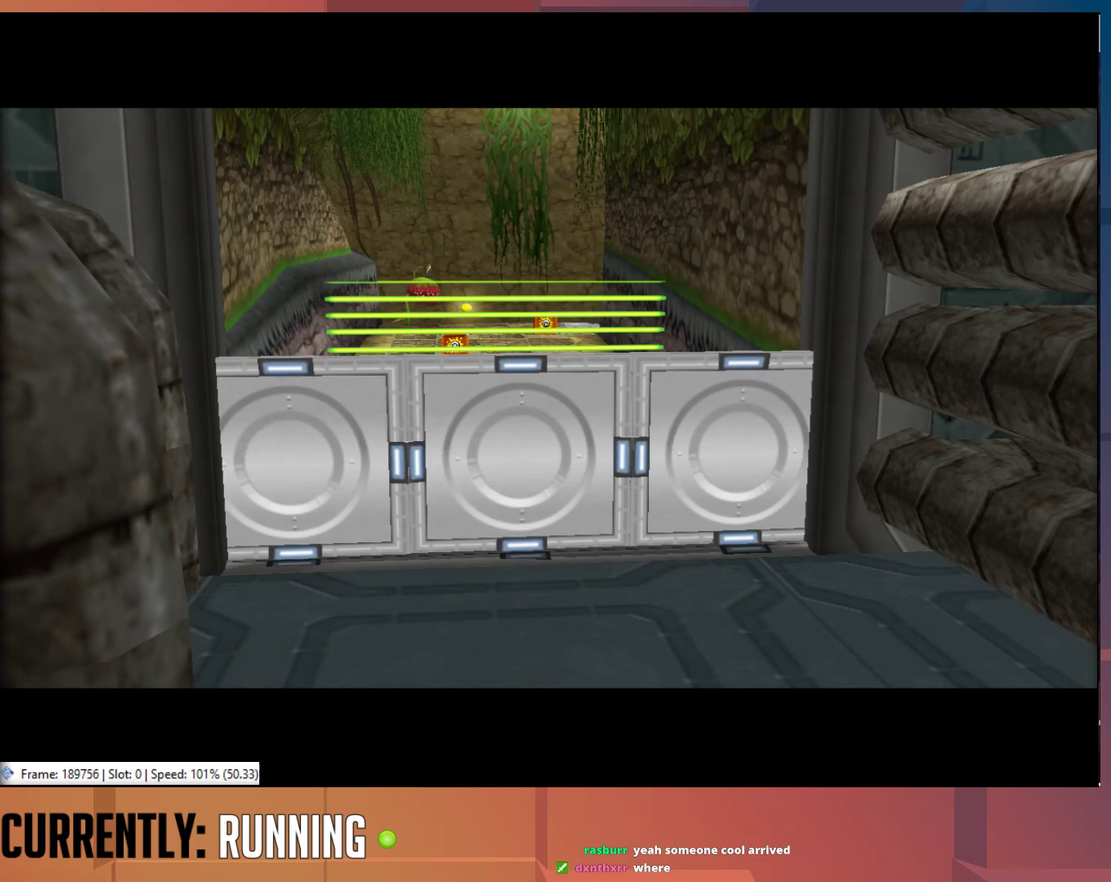
{"buttons": [], "left_stick": "center", "right_stick": "center", "events": []}
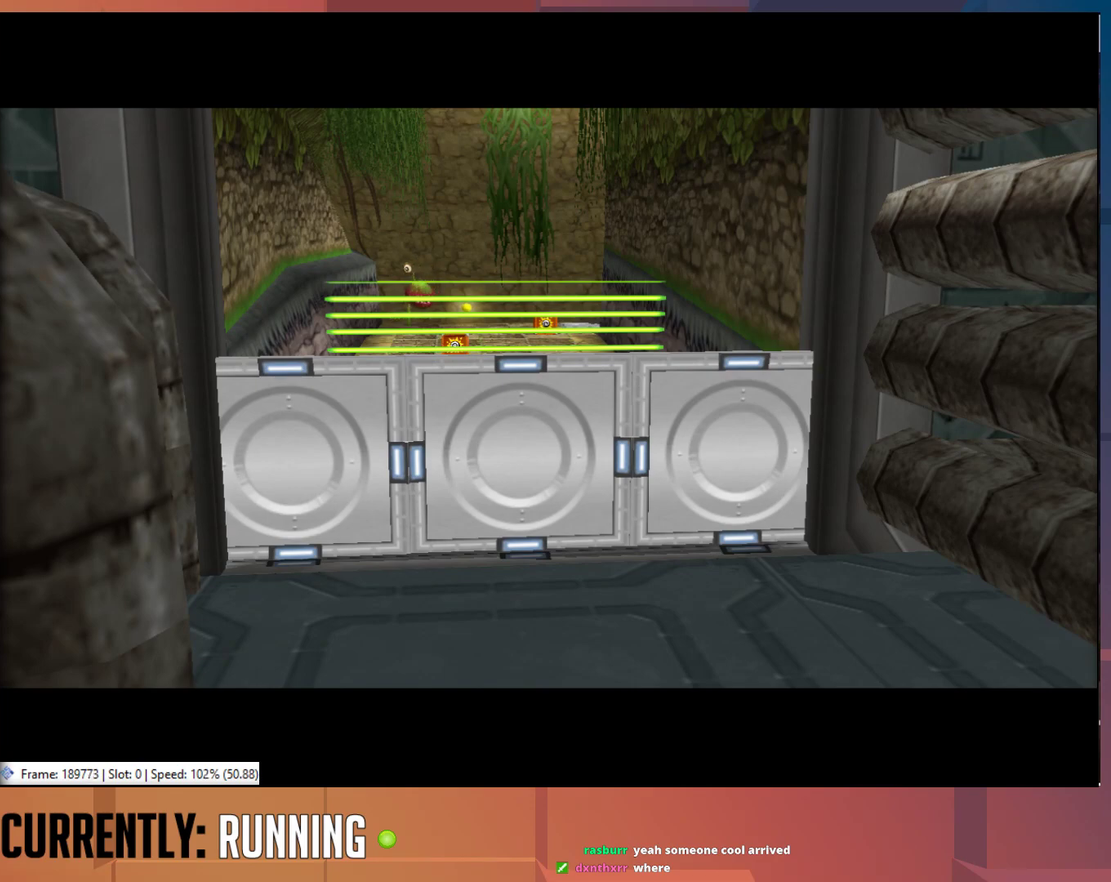
{"buttons": [], "left_stick": "center", "right_stick": "center", "events": []}
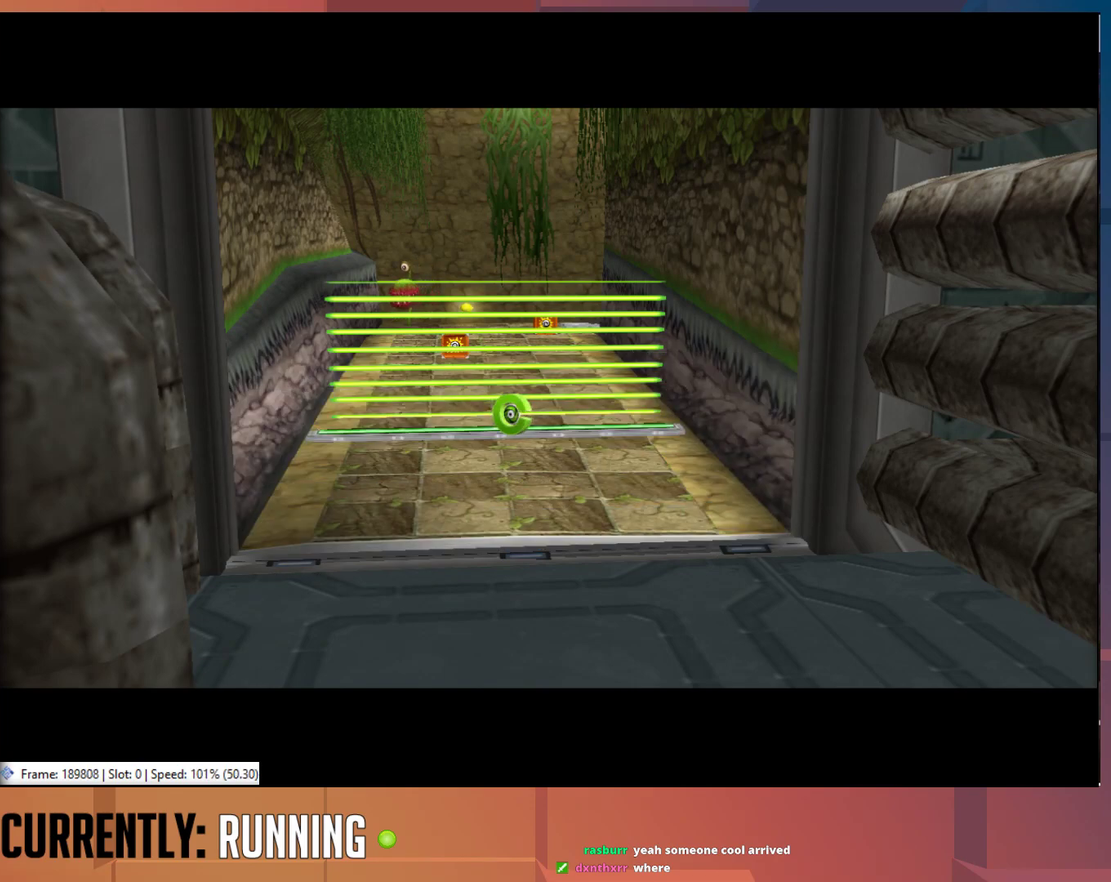
{"buttons": [], "left_stick": "center", "right_stick": "center", "events": []}